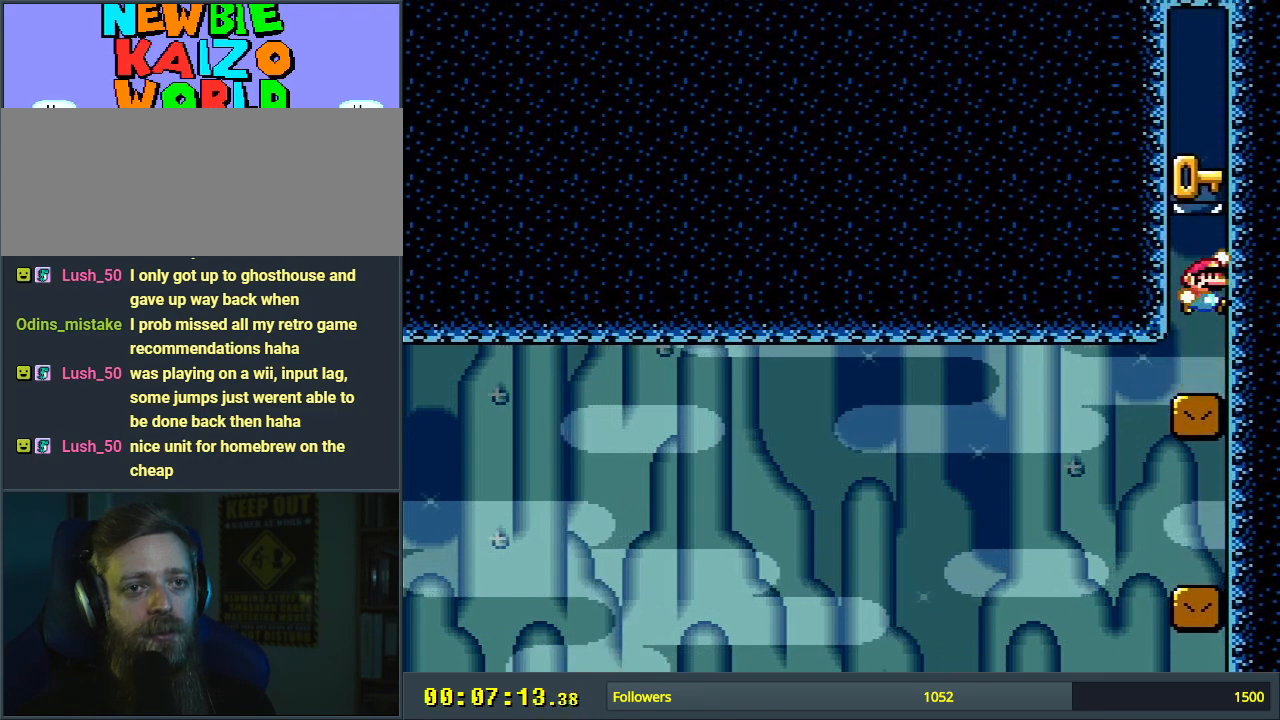
Gameplay with a controller (Nintendo layout); each line is a JSON object with the inputs held at the frame after it. "events" lists button and stick changes between this image and that frame as [ms after this image, input, new state], when the widget could be followed in between. Not read: L3 R3.
{"buttons": ["B", "Y"], "events": []}
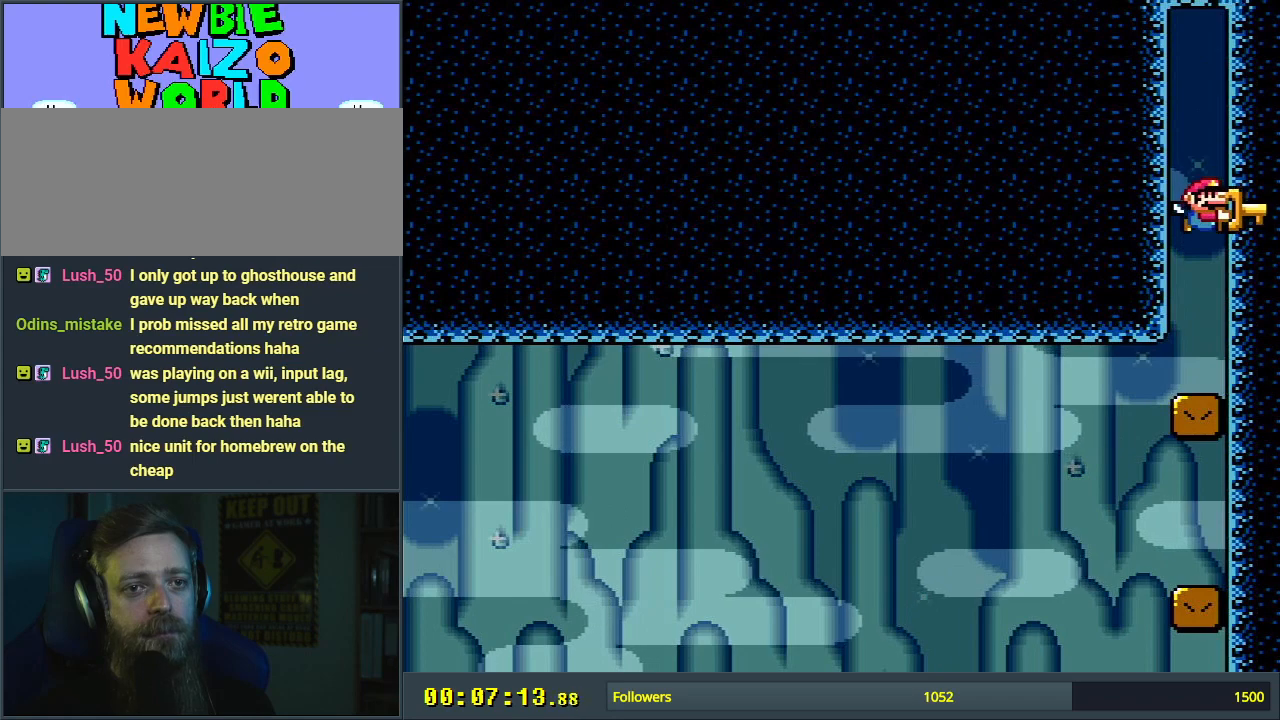
{"buttons": ["B", "Y"], "events": [[233, "DPAD_LEFT", "down"], [500, "DPAD_LEFT", "up"]]}
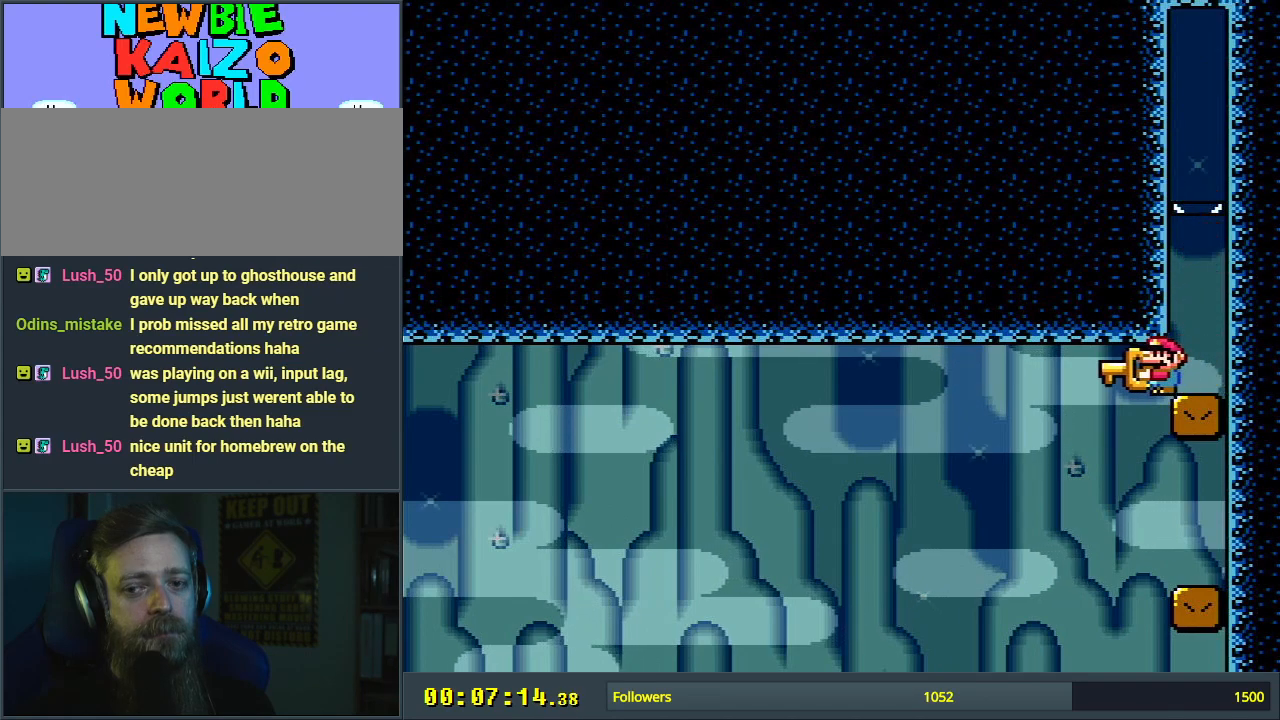
{"buttons": ["B", "Y", "DPAD_RIGHT"], "events": [[100, "DPAD_RIGHT", "down"], [367, "DPAD_RIGHT", "up"], [500, "DPAD_RIGHT", "down"]]}
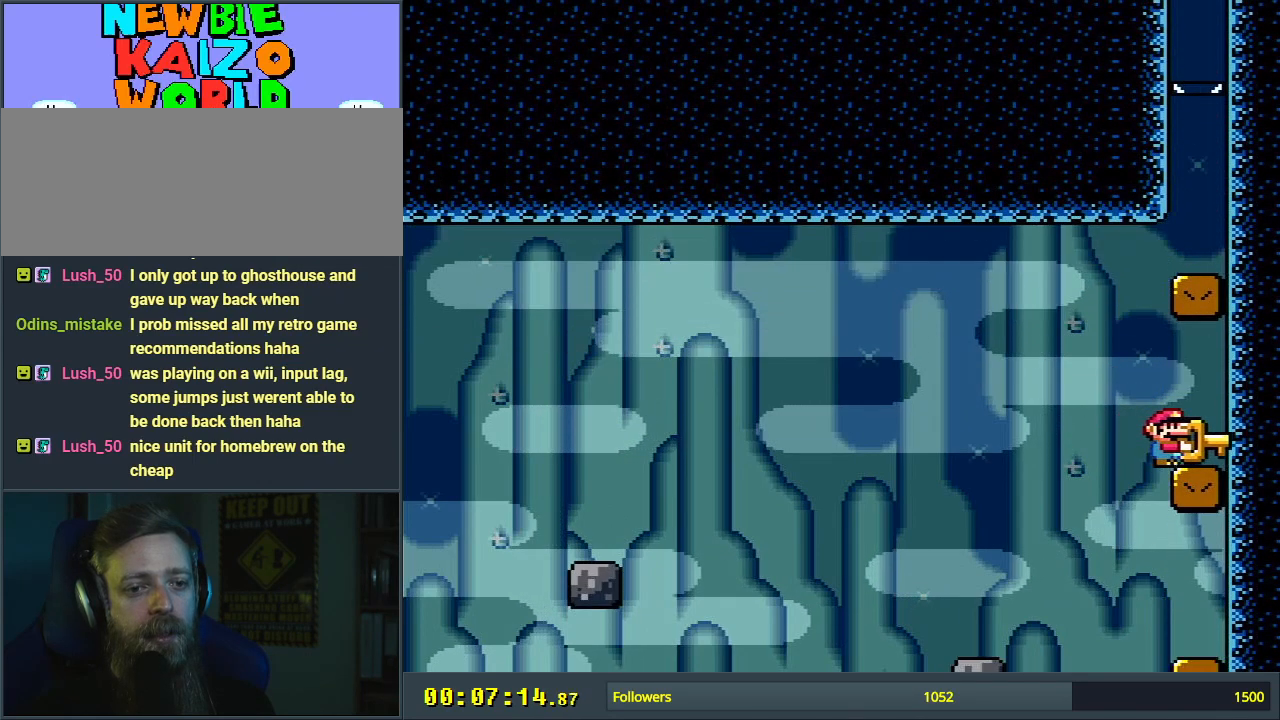
{"buttons": ["Y", "DPAD_LEFT"], "events": [[217, "DPAD_RIGHT", "up"], [333, "B", "up"], [467, "DPAD_LEFT", "down"]]}
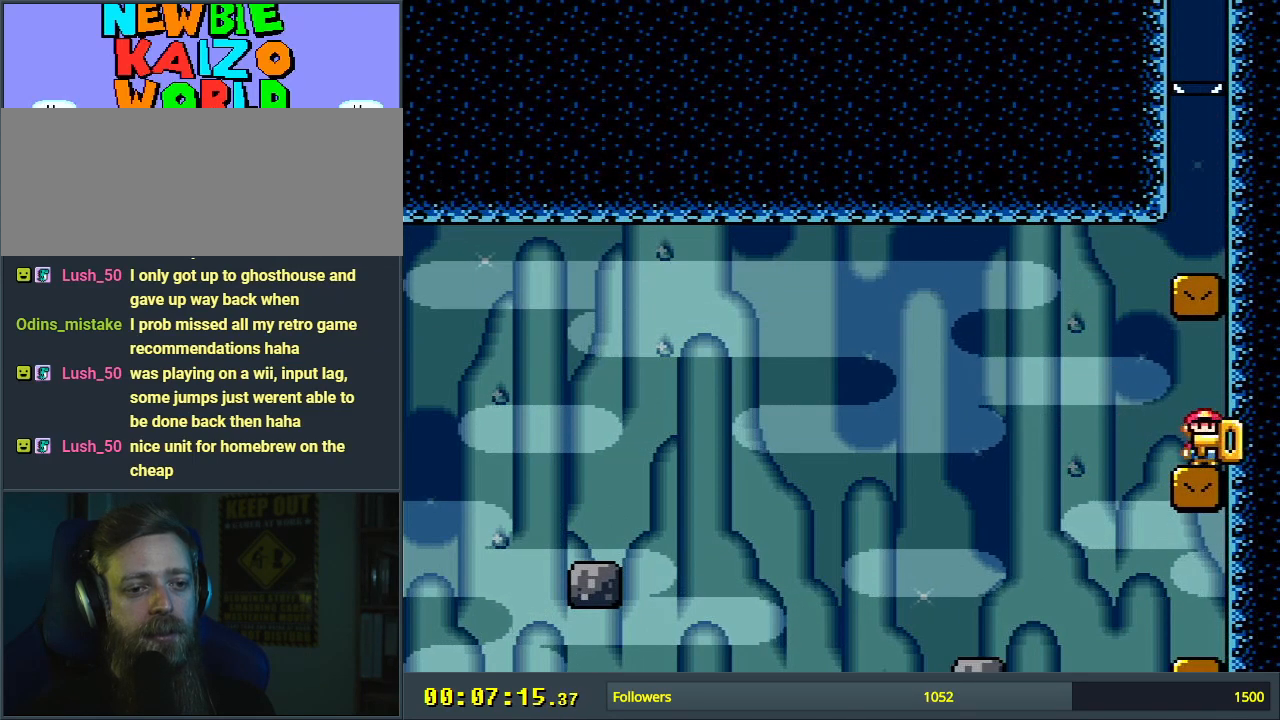
{"buttons": ["Y"], "events": [[133, "B", "down"], [217, "B", "up"], [283, "DPAD_LEFT", "up"]]}
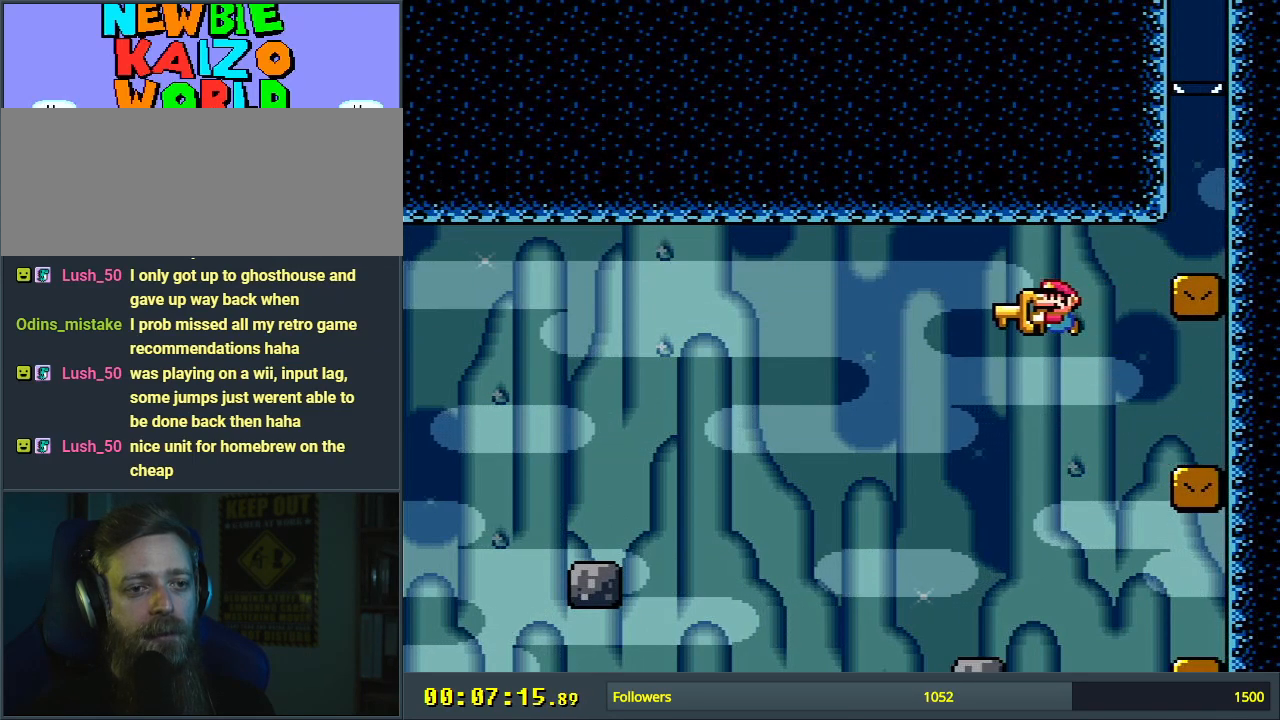
{"buttons": ["B", "Y"], "events": [[150, "B", "down"], [217, "DPAD_RIGHT", "down"], [350, "DPAD_RIGHT", "up"]]}
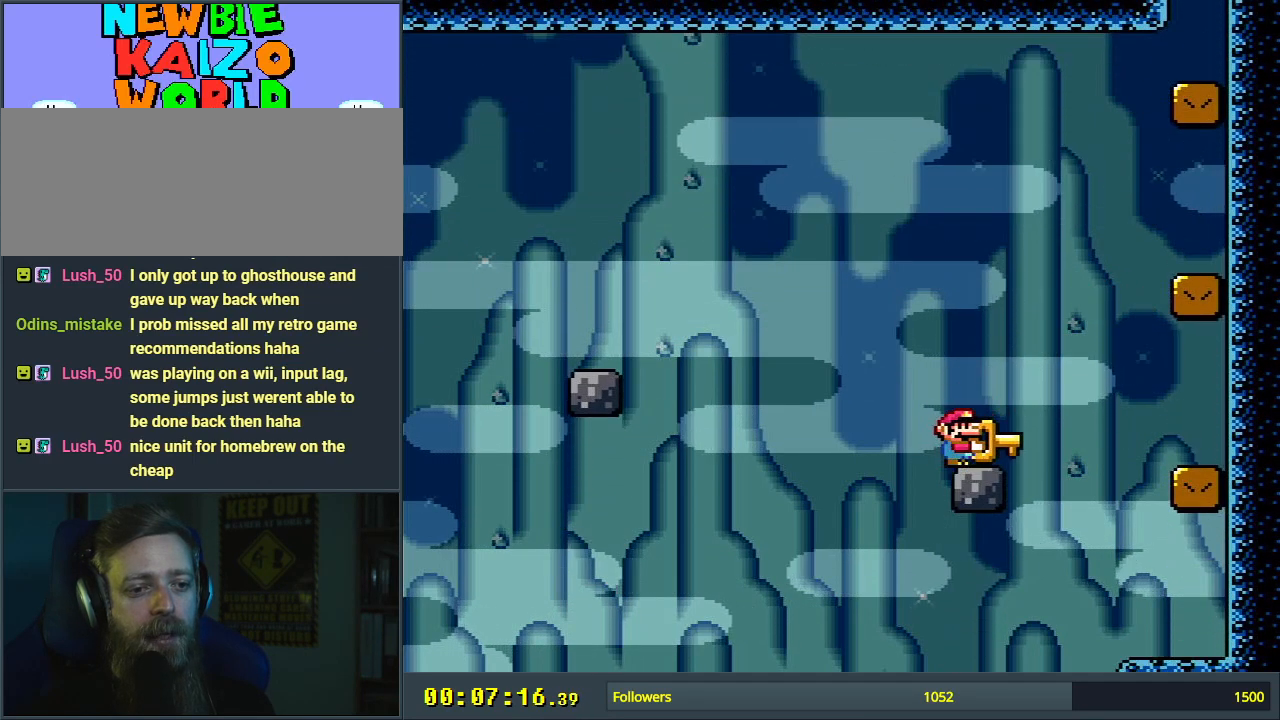
{"buttons": ["Y"], "events": [[100, "B", "up"], [250, "B", "down"], [333, "DPAD_RIGHT", "down"], [417, "DPAD_RIGHT", "up"], [483, "B", "up"]]}
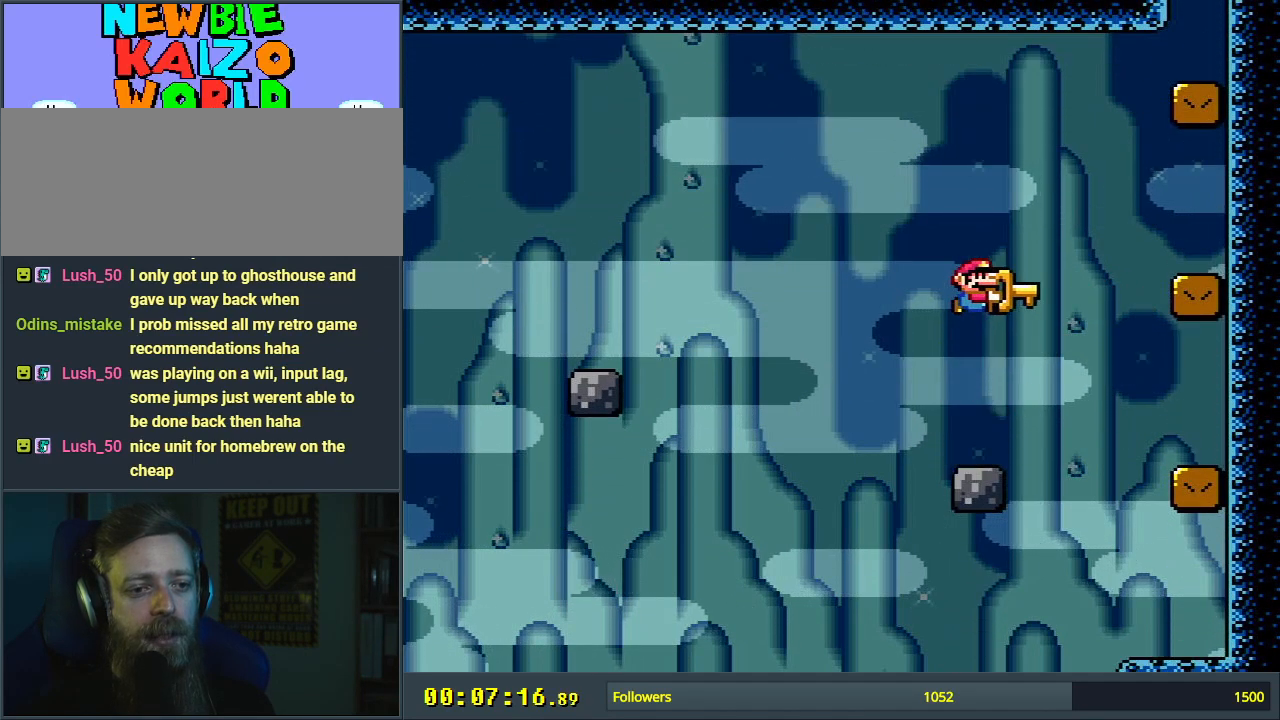
{"buttons": ["B", "Y", "DPAD_LEFT"], "events": [[217, "DPAD_LEFT", "down"], [483, "B", "down"]]}
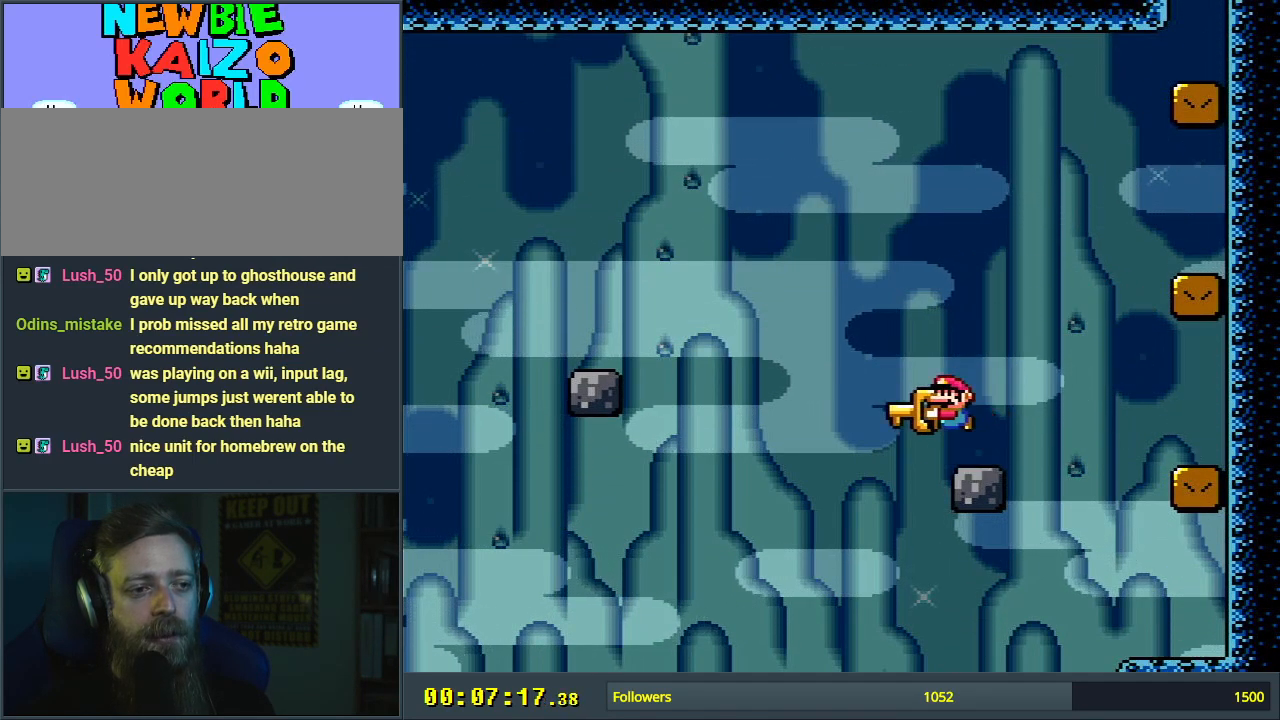
{"buttons": ["B", "Y", "DPAD_LEFT"], "events": []}
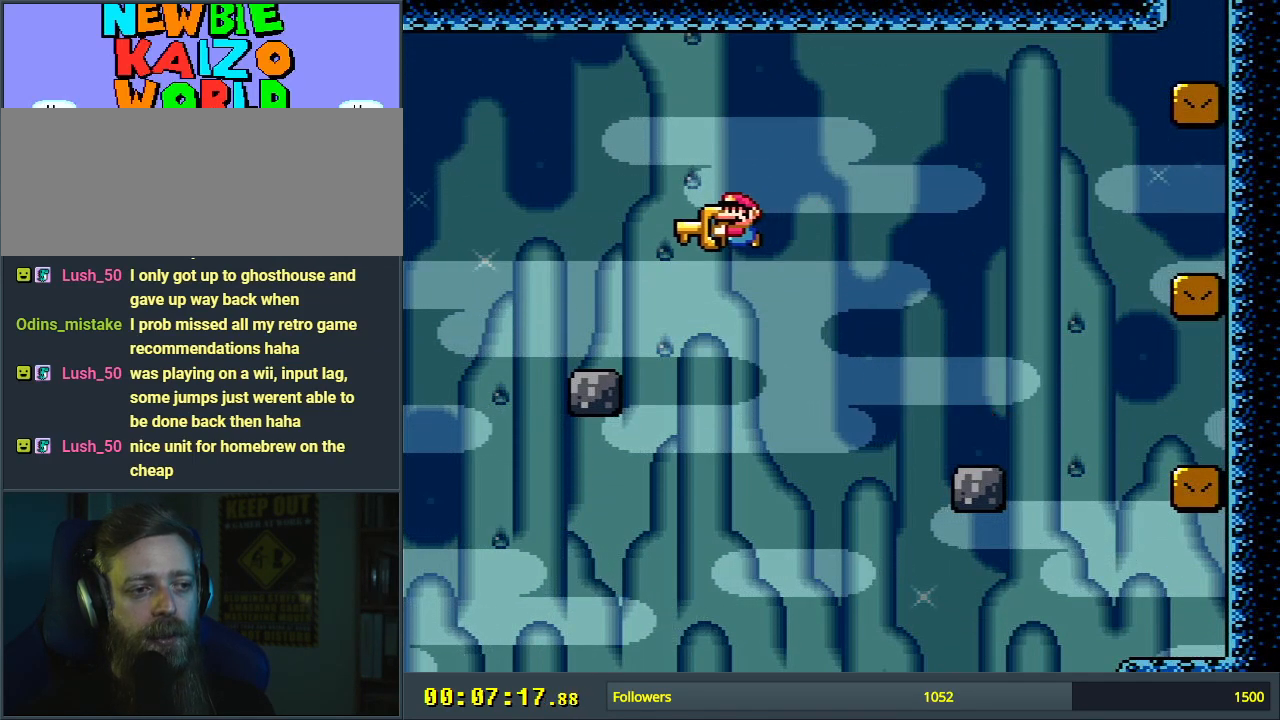
{"buttons": ["B", "Y", "DPAD_LEFT"], "events": [[217, "B", "up"], [333, "B", "down"]]}
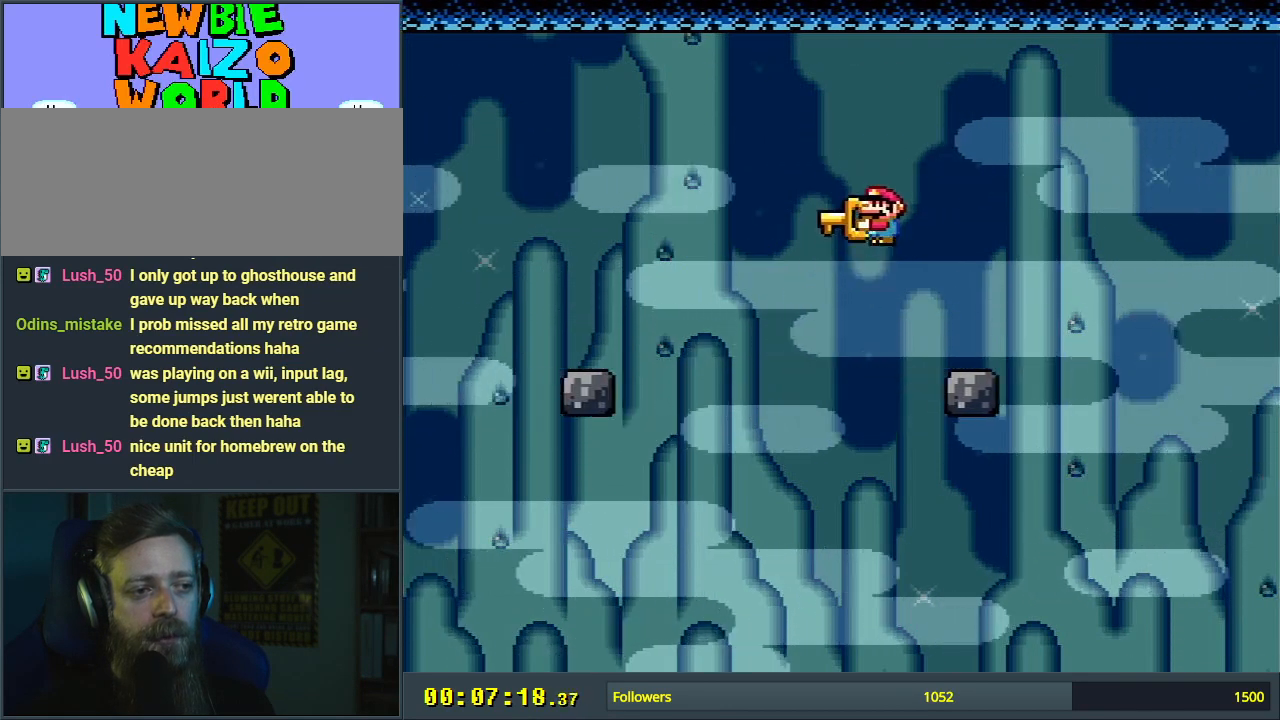
{"buttons": ["B", "Y"], "events": [[133, "DPAD_LEFT", "up"]]}
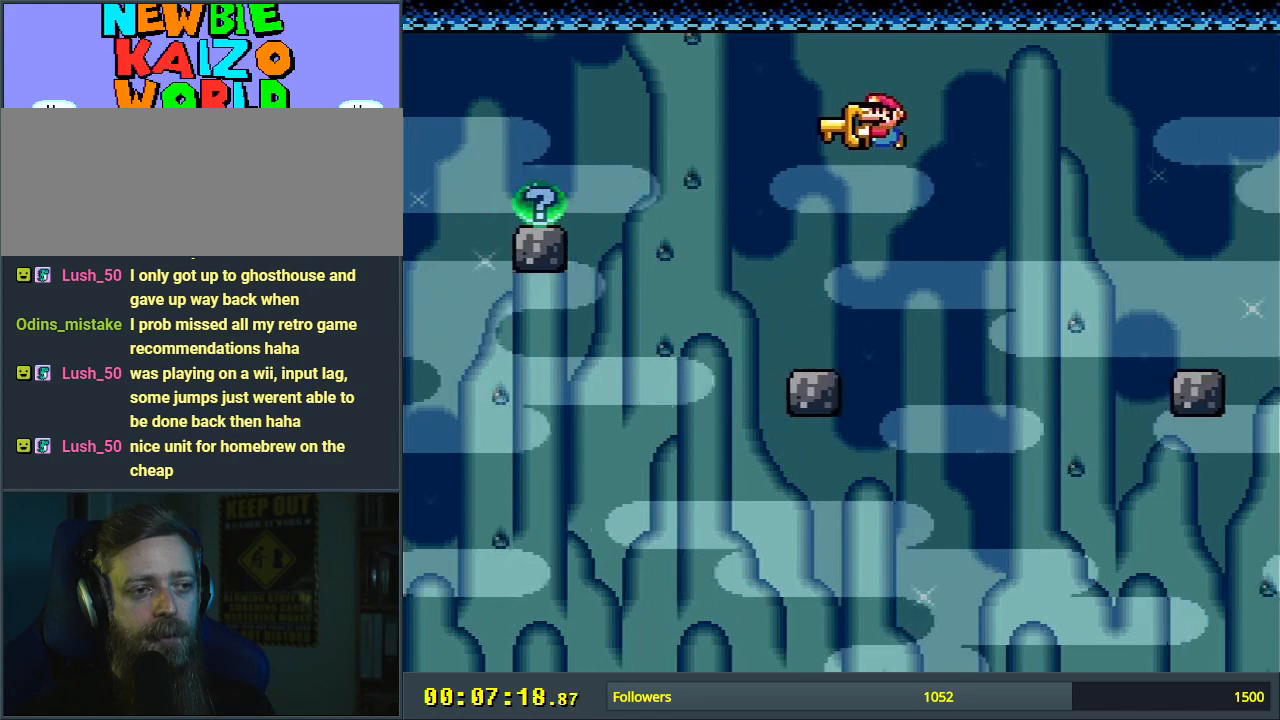
{"buttons": ["Y"], "events": [[67, "DPAD_RIGHT", "down"], [183, "DPAD_RIGHT", "up"], [300, "B", "up"]]}
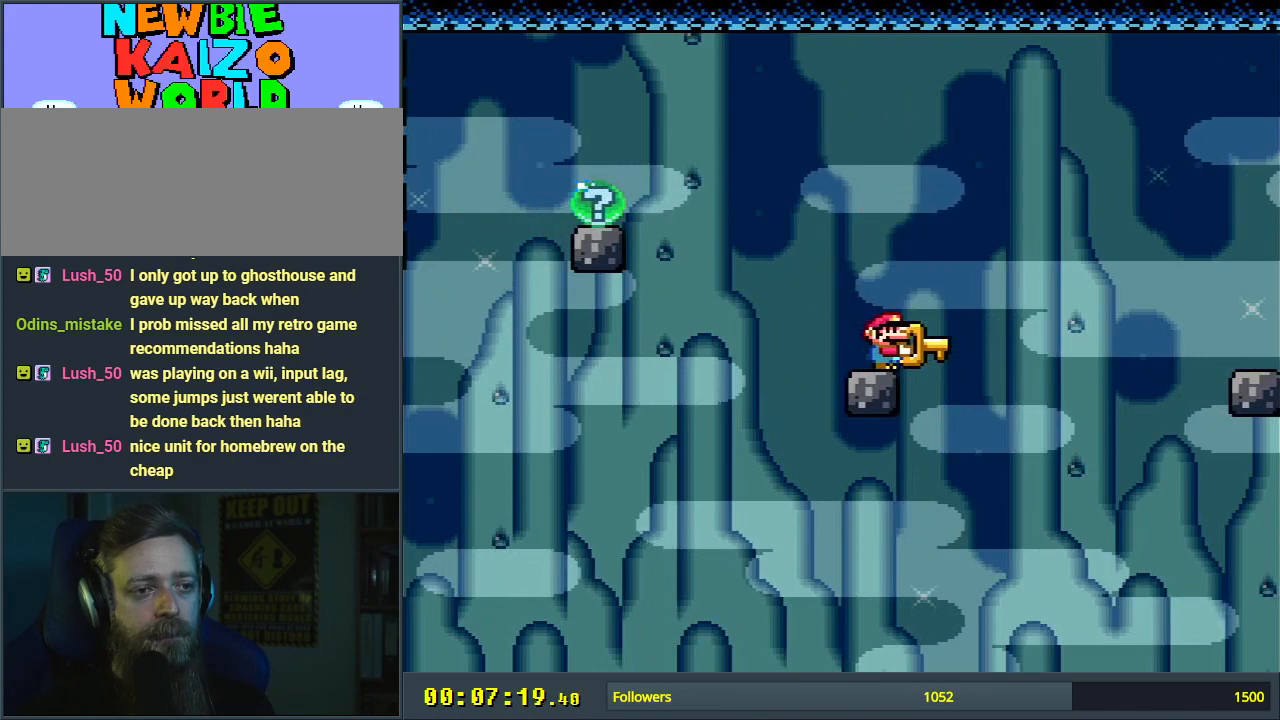
{"buttons": ["Y"], "events": []}
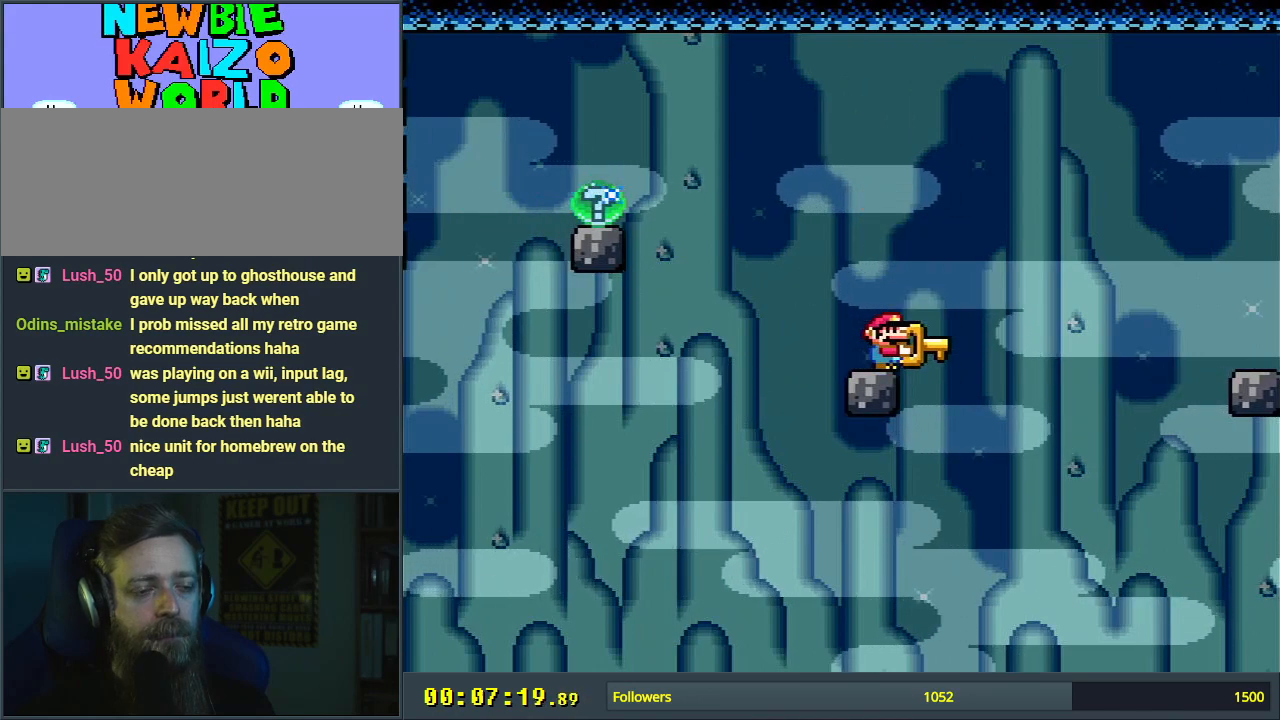
{"buttons": ["Y"], "events": [[100, "DPAD_LEFT", "down"], [117, "DPAD_LEFT", "up"]]}
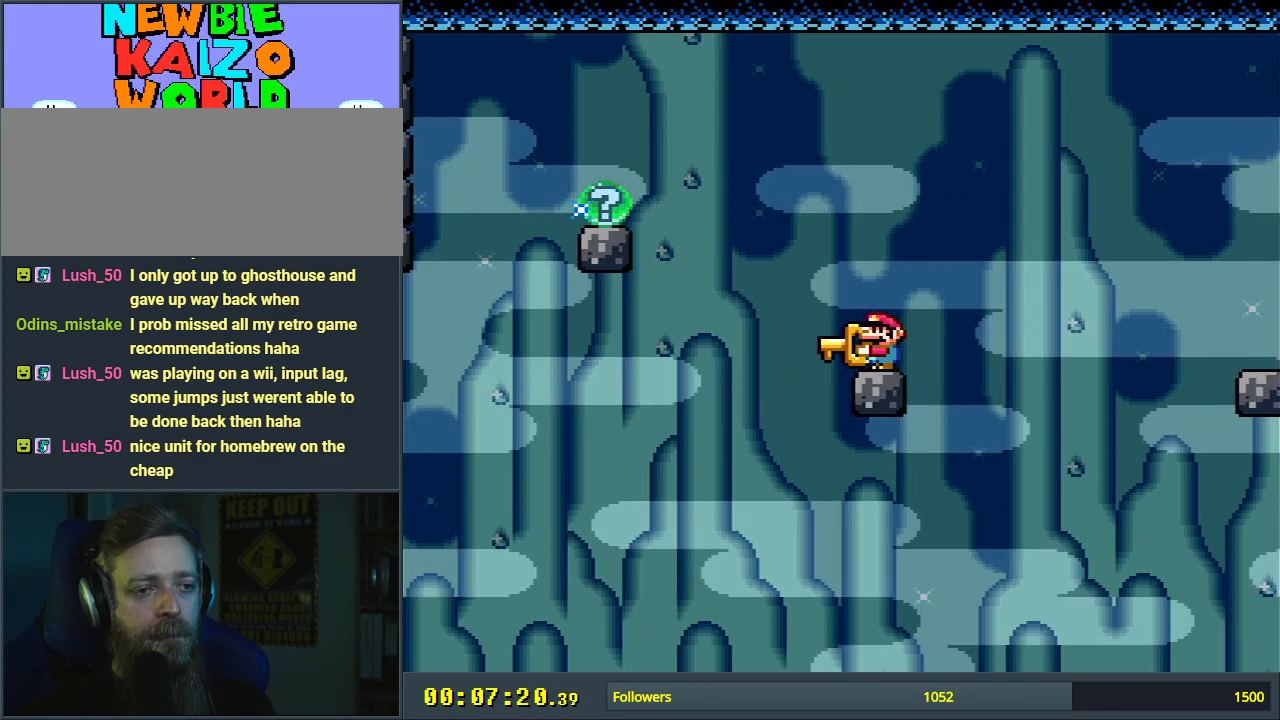
{"buttons": ["B", "Y"], "events": [[317, "B", "down"]]}
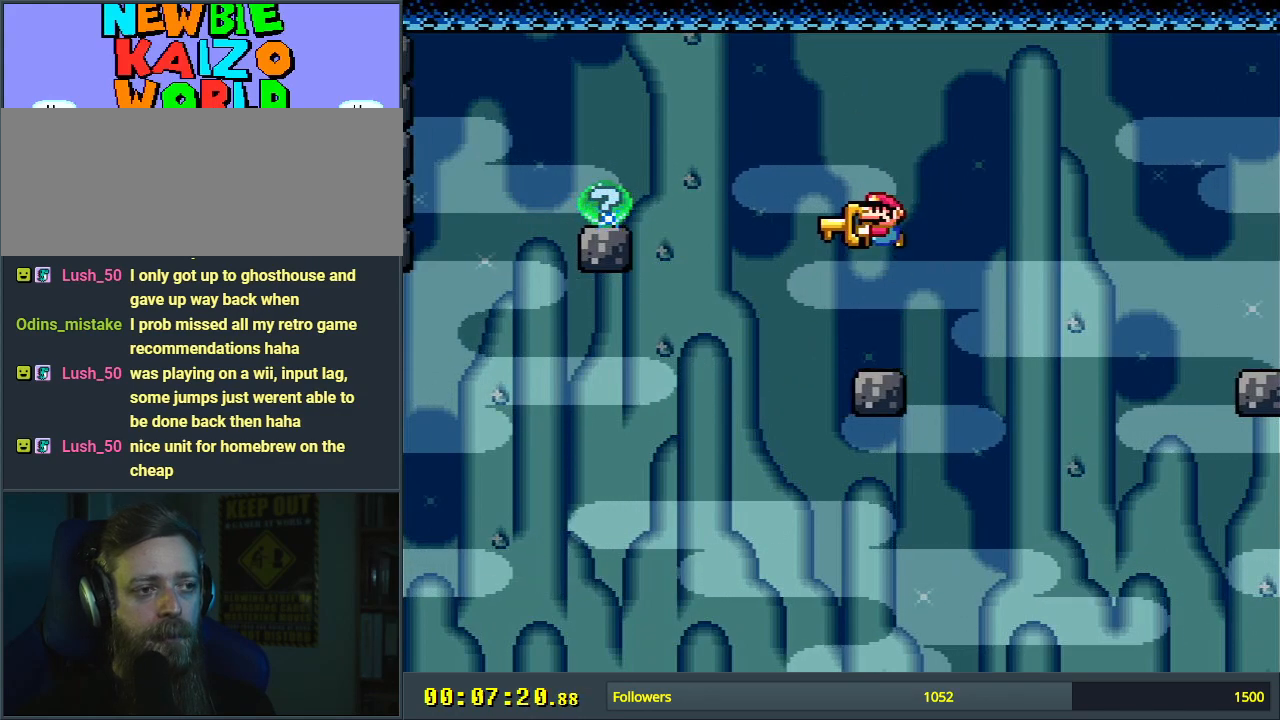
{"buttons": ["Y"], "events": [[250, "B", "up"]]}
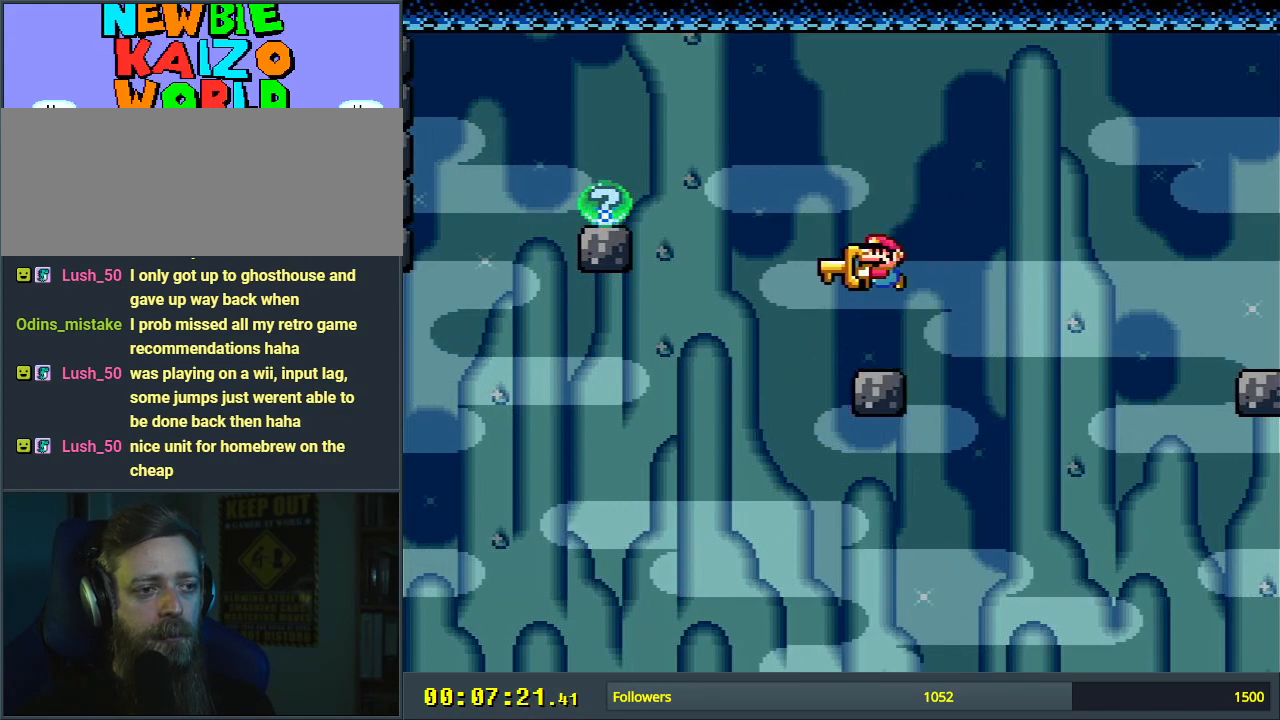
{"buttons": ["Y"], "events": [[217, "B", "down"], [383, "B", "up"]]}
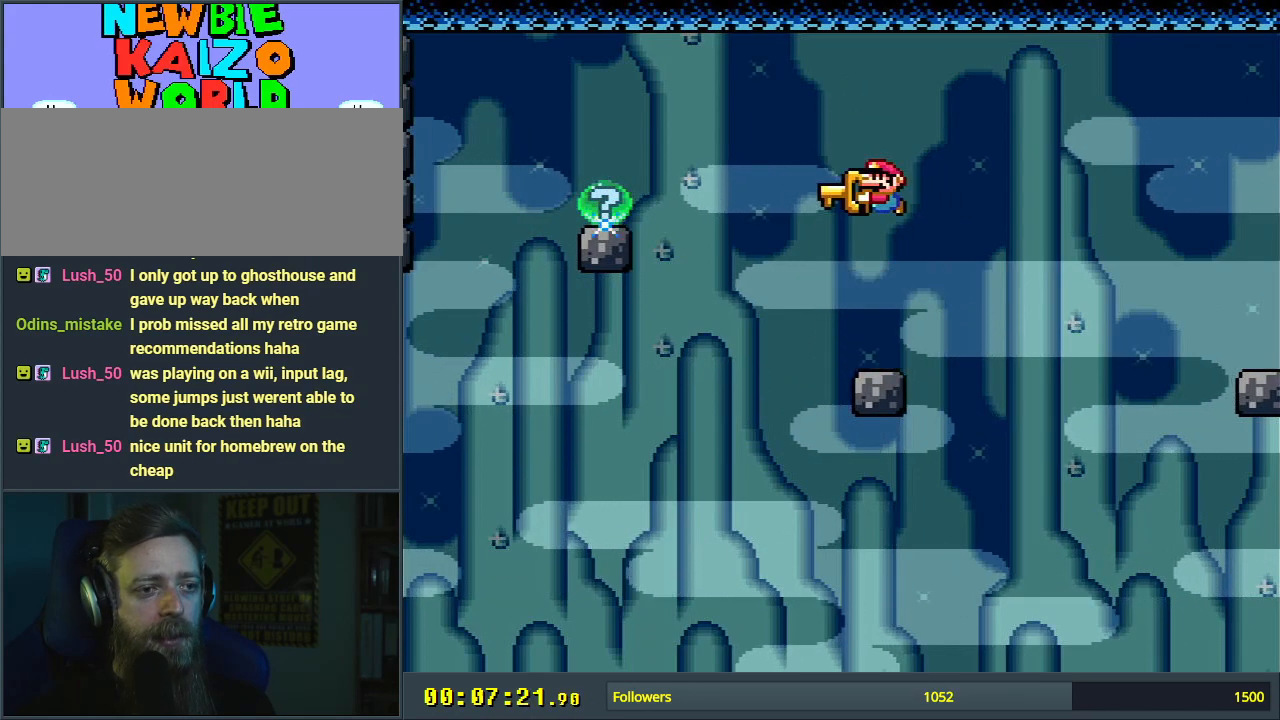
{"buttons": ["Y", "DPAD_LEFT"], "events": [[383, "DPAD_LEFT", "down"], [417, "B", "down"], [500, "B", "up"]]}
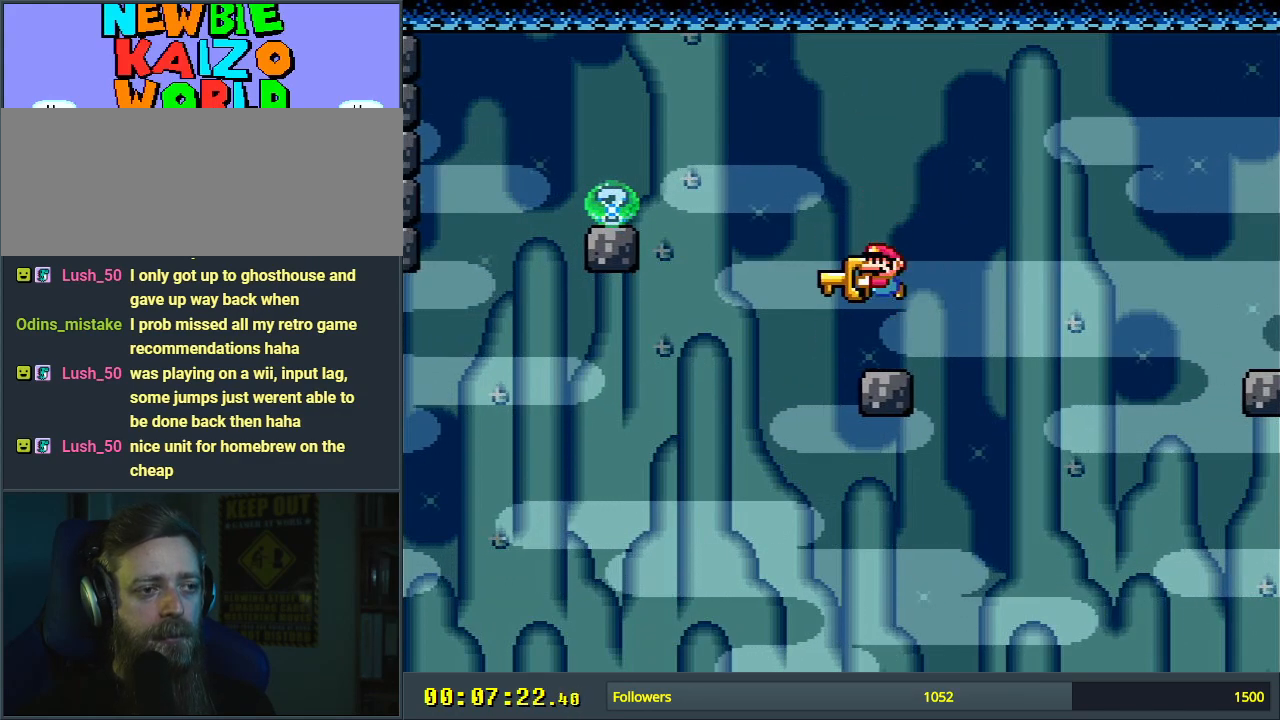
{"buttons": ["B", "Y", "DPAD_LEFT"], "events": [[150, "B", "down"]]}
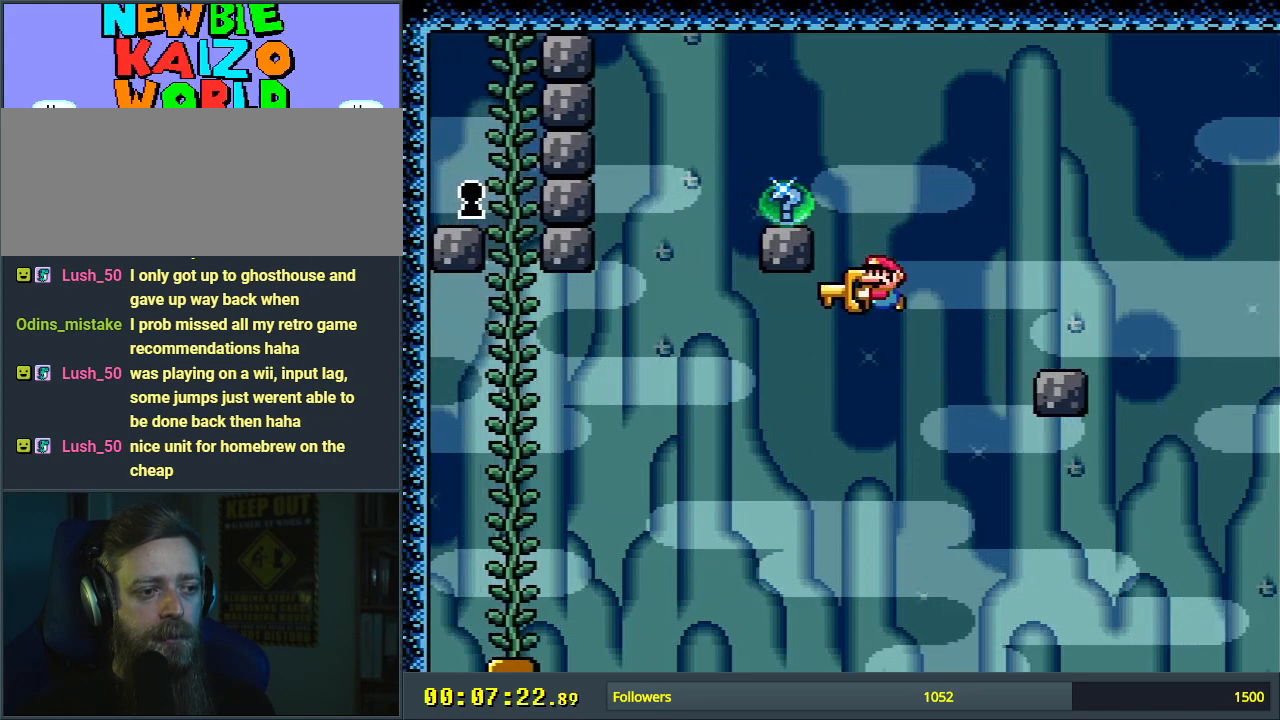
{"buttons": ["B", "Y"], "events": [[467, "DPAD_LEFT", "up"]]}
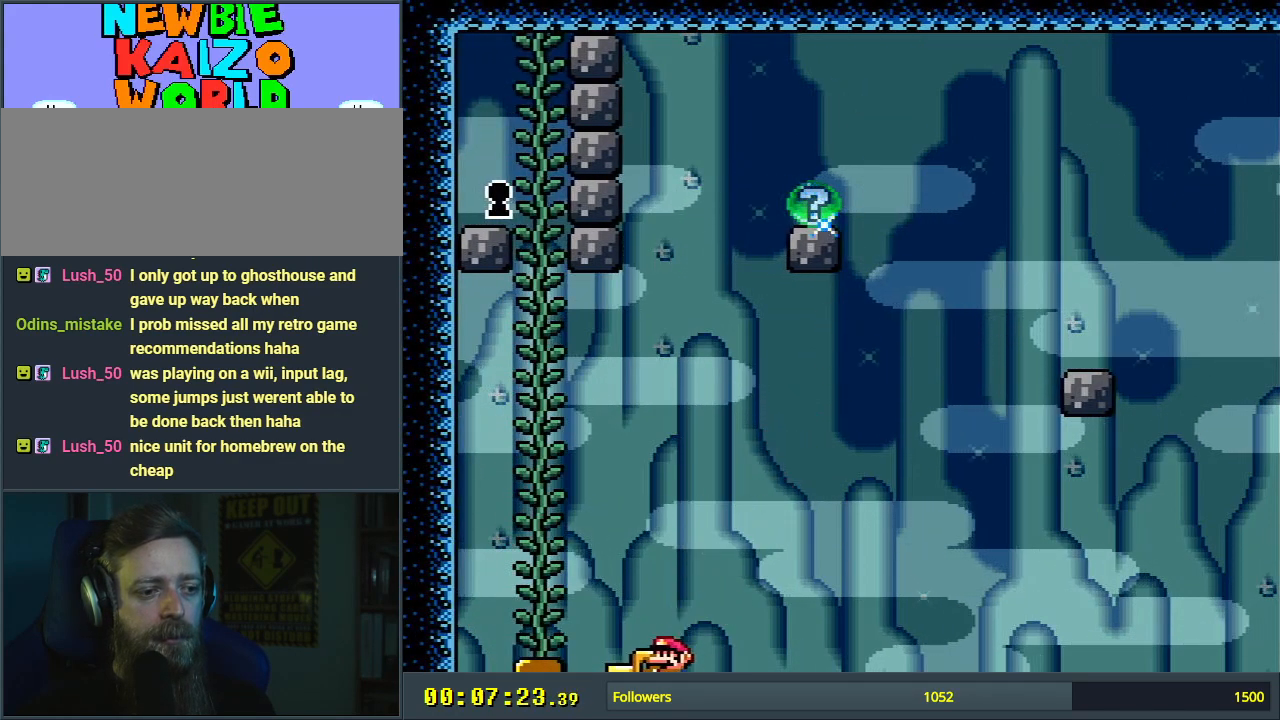
{"buttons": ["Y"], "events": [[183, "DPAD_LEFT", "down"], [333, "DPAD_LEFT", "up"], [350, "B", "up"]]}
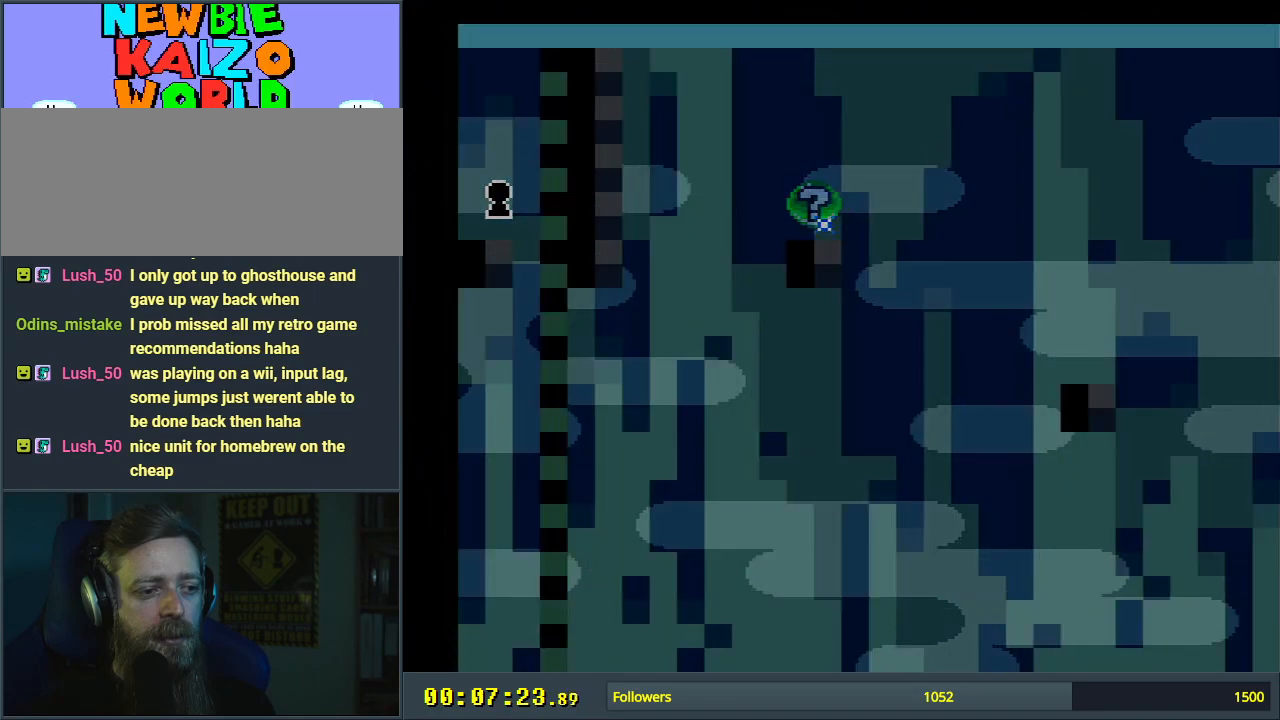
{"buttons": [], "events": [[167, "Y", "up"], [317, "A", "down"], [450, "A", "up"]]}
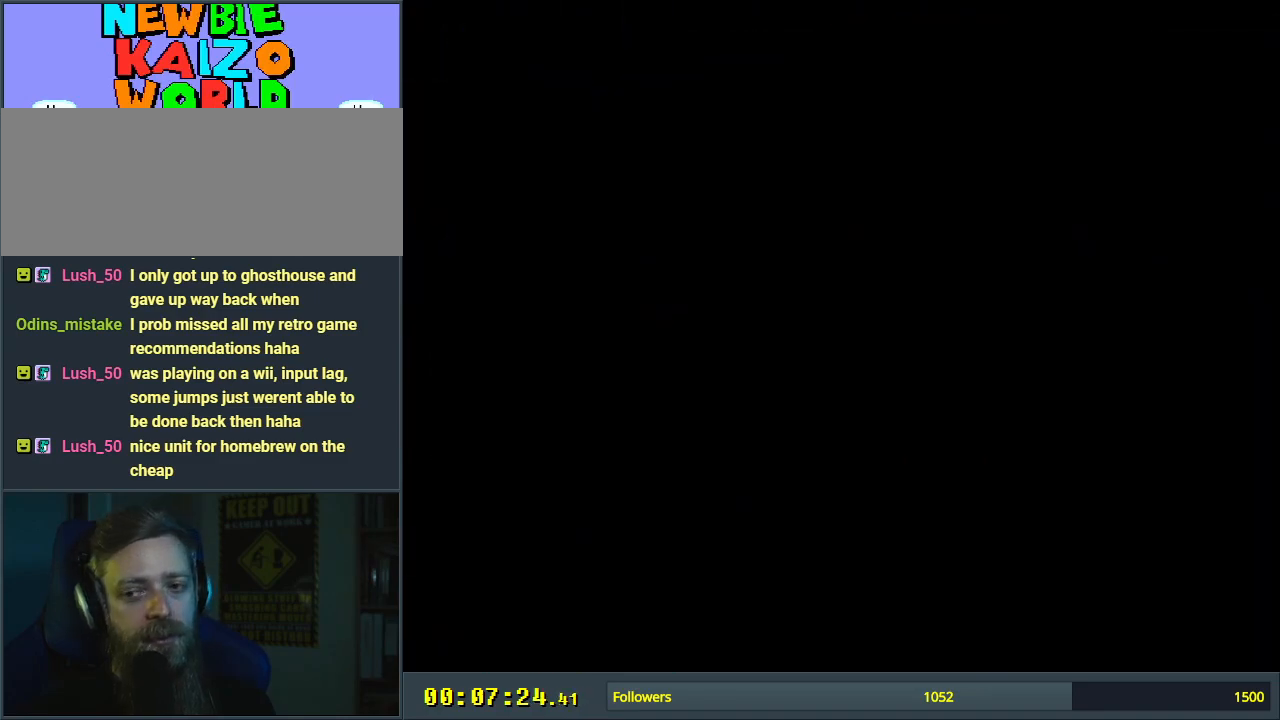
{"buttons": [], "events": [[17, "A", "down"], [183, "A", "up"]]}
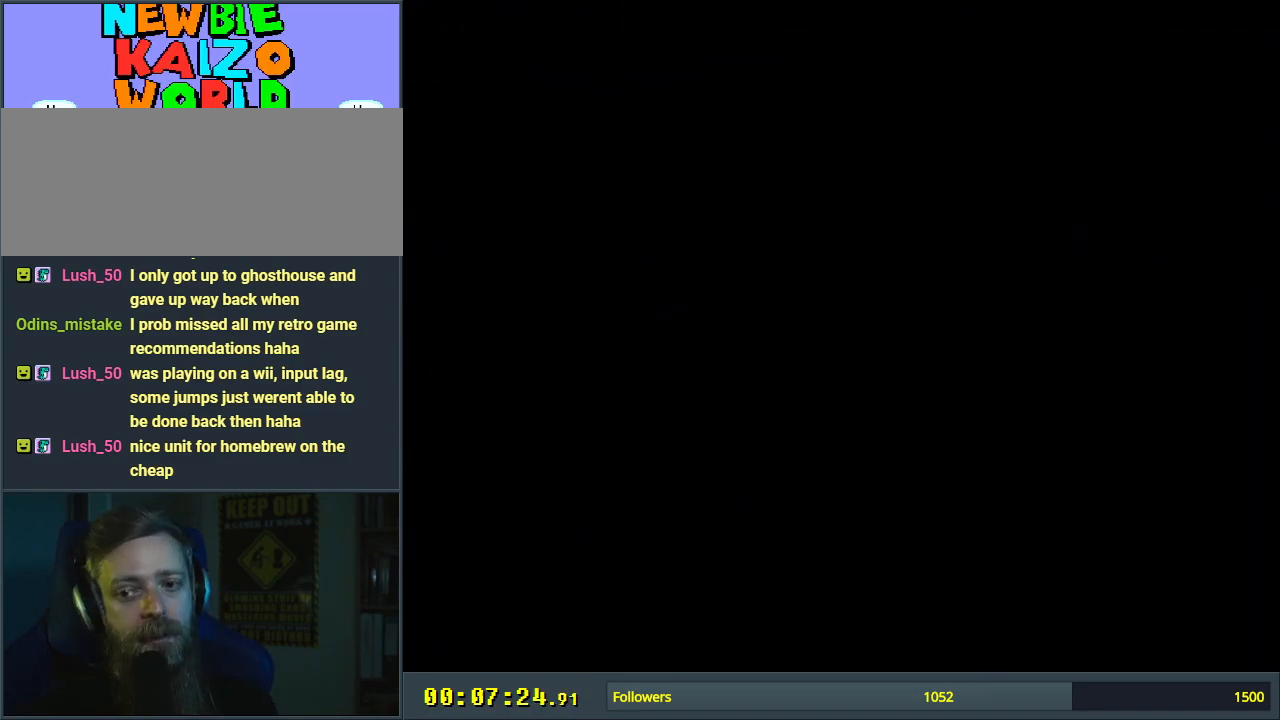
{"buttons": ["B", "Y"], "events": [[383, "B", "down"], [383, "Y", "down"]]}
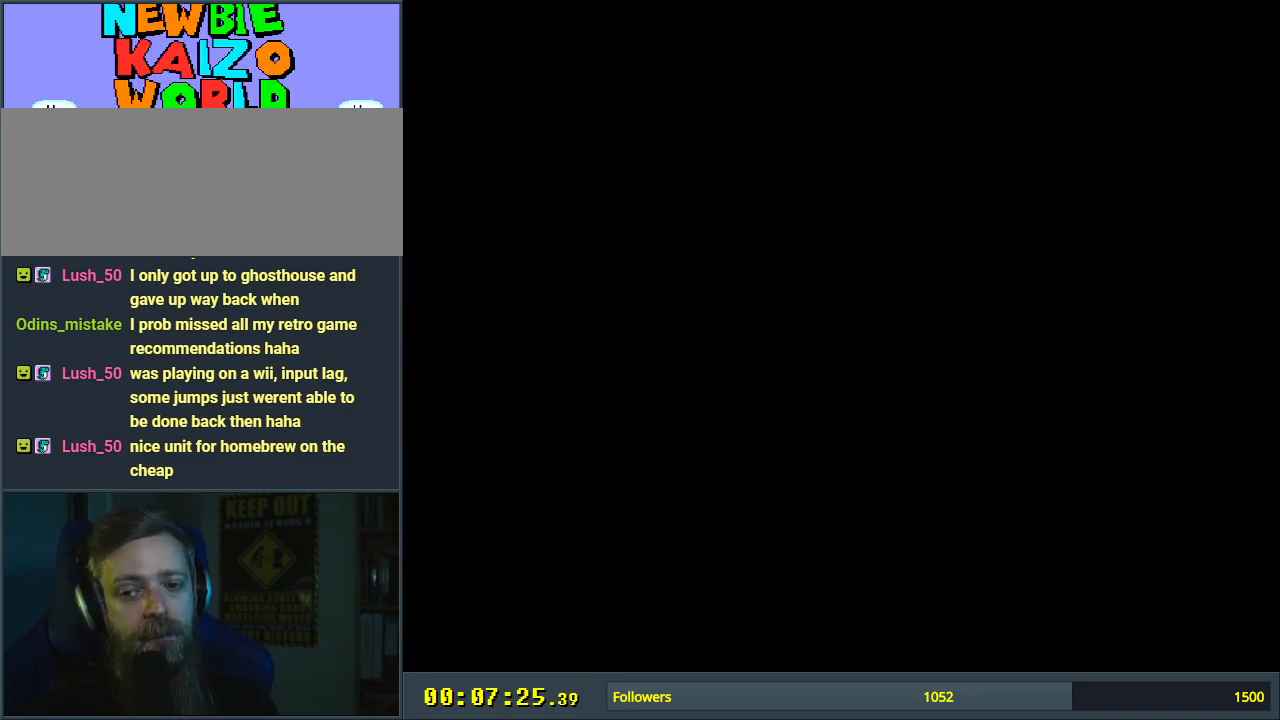
{"buttons": ["B", "Y"], "events": []}
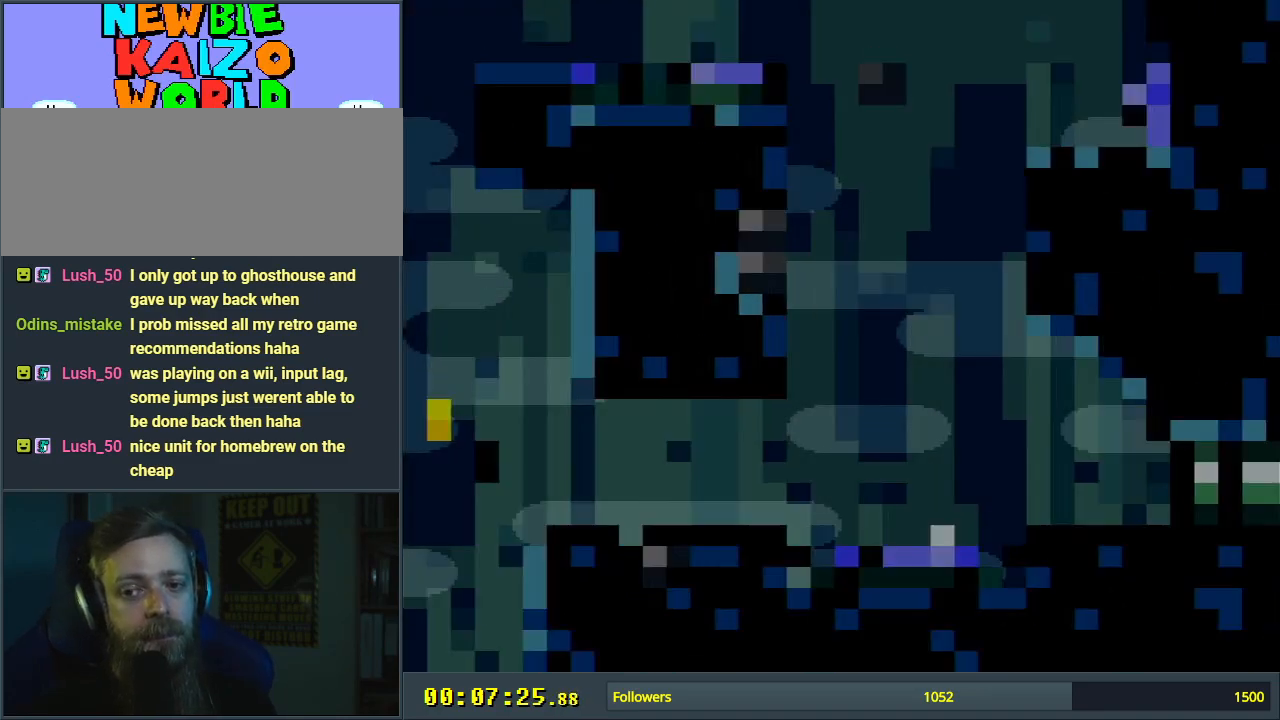
{"buttons": ["Y", "DPAD_LEFT"], "events": [[450, "DPAD_LEFT", "down"], [483, "B", "up"]]}
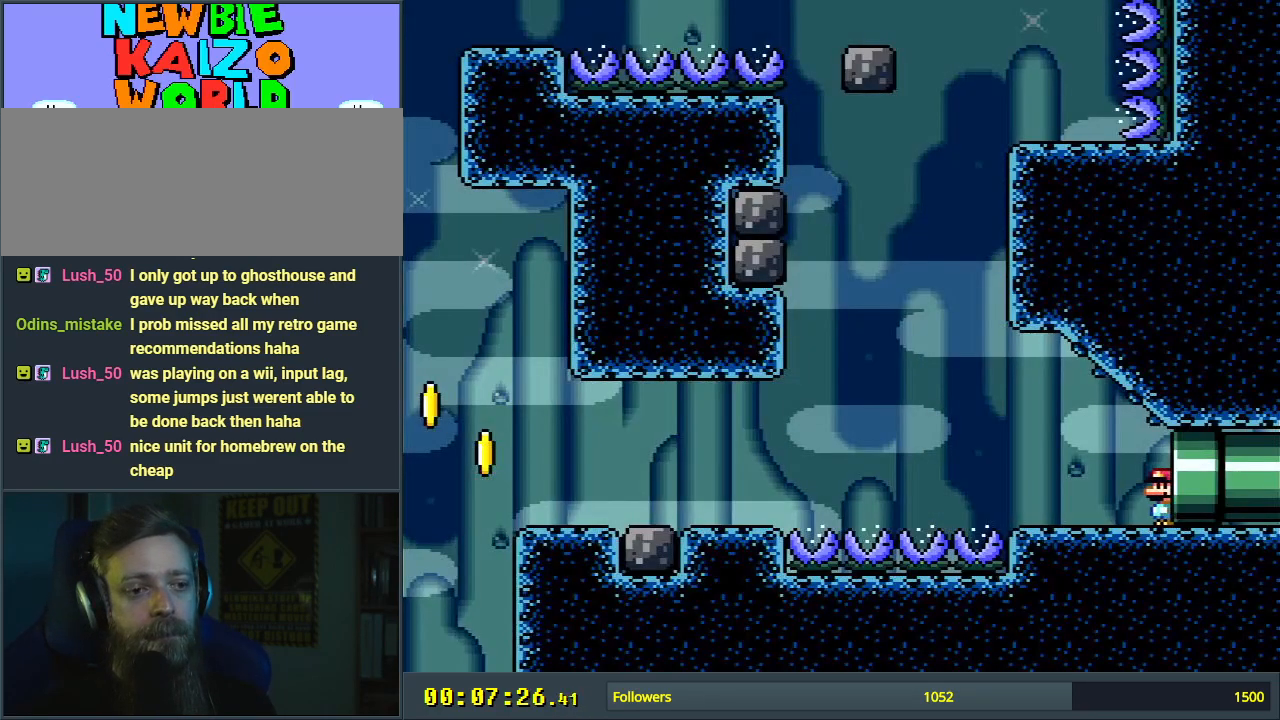
{"buttons": ["X", "DPAD_LEFT"], "events": [[167, "DPAD_LEFT", "up"], [167, "Y", "up"], [183, "X", "down"], [283, "DPAD_LEFT", "down"]]}